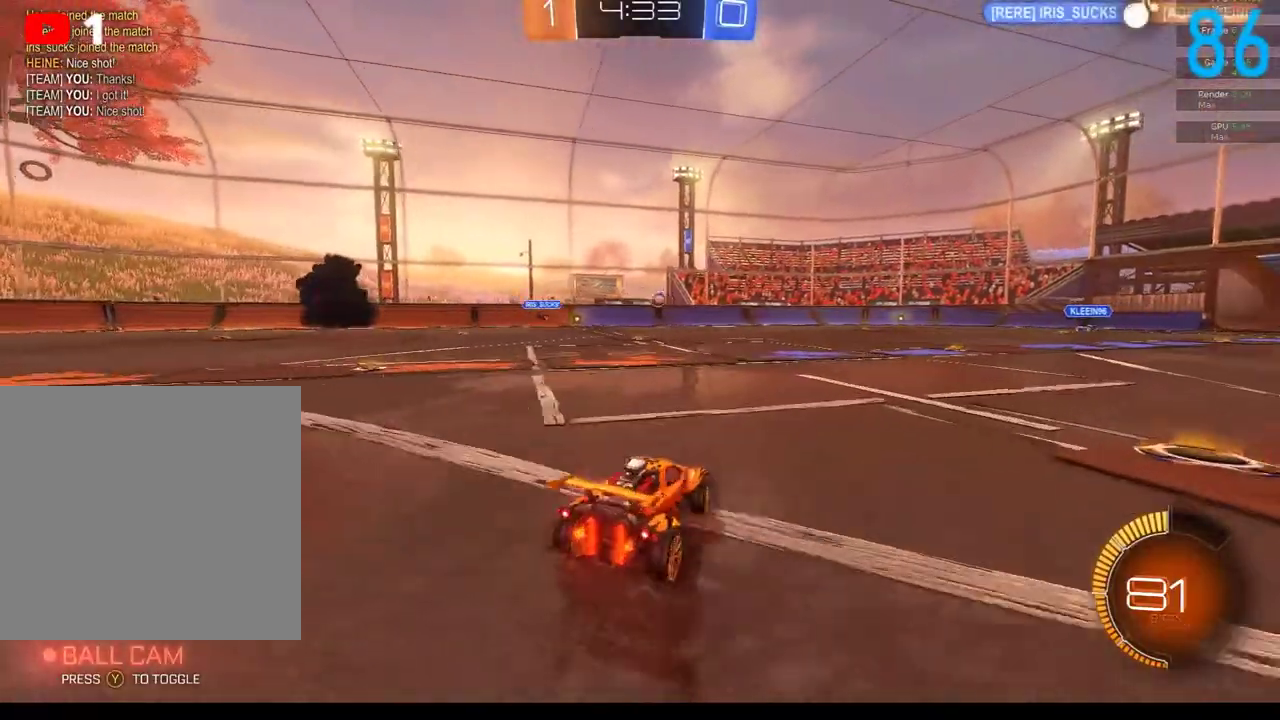
Gameplay with a controller (Xbox layout); each line is a JSON object with the inputs held at the frame after it. "events" lists button and stick changes between this image and that frame as [ms after this image, input, new state], when the widget could be followed in between. Not read: L1 R1.
{"buttons": ["R2"], "left_stick": "center", "right_stick": "center", "events": [[83, "left_stick", "center"], [167, "left_stick", "left"], [400, "left_stick", "center"]]}
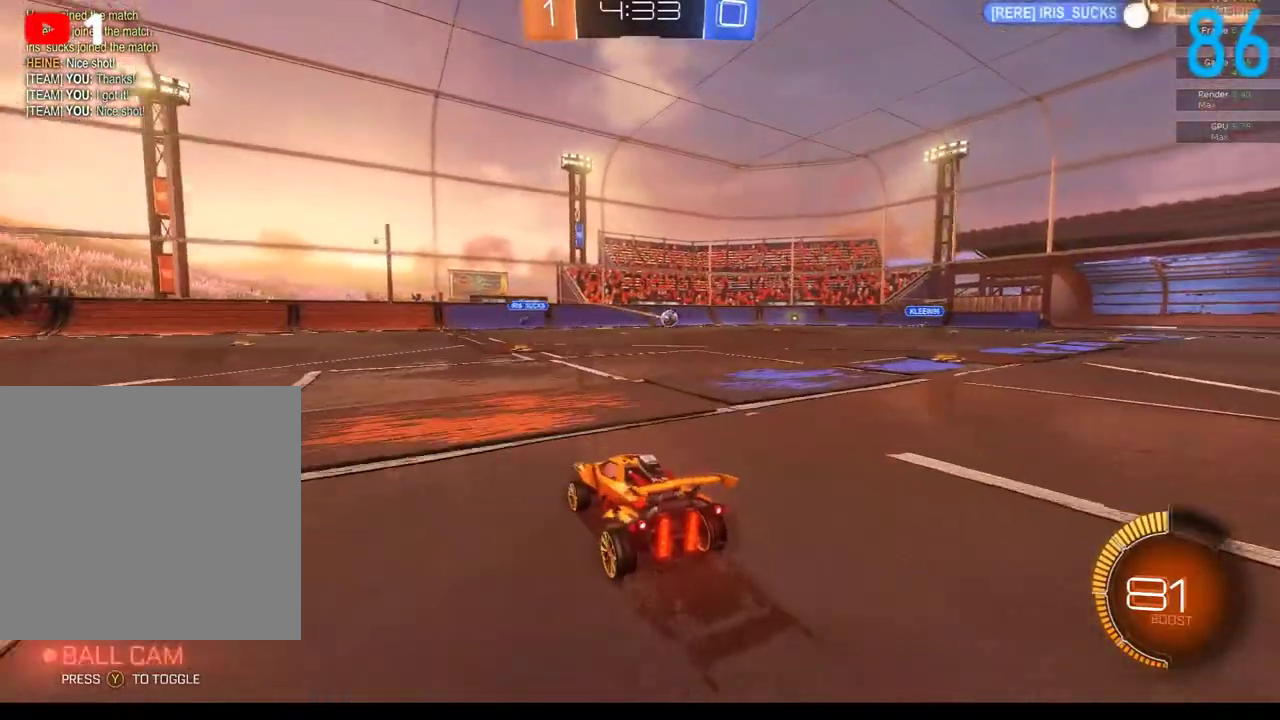
{"buttons": ["R2"], "left_stick": "center", "right_stick": "center", "events": []}
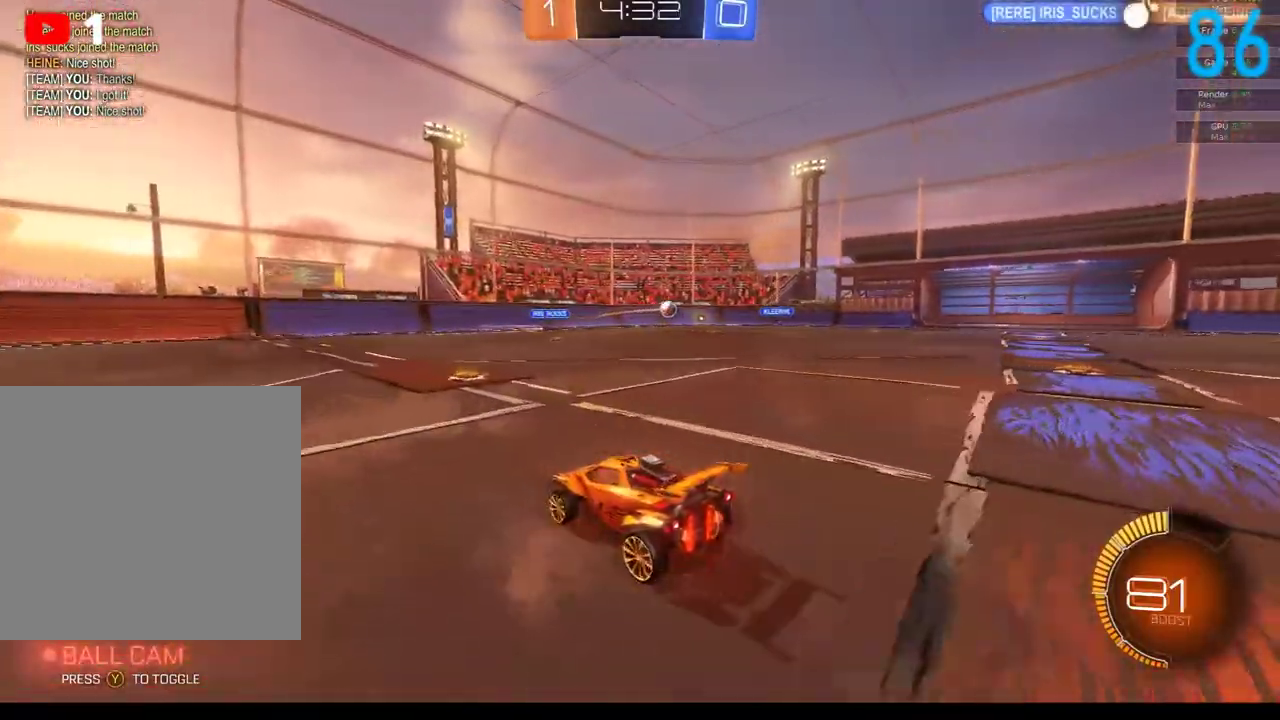
{"buttons": ["R2"], "left_stick": "center", "right_stick": "center", "events": [[83, "left_stick", "right"], [200, "left_stick", "up-right"], [450, "left_stick", "center"]]}
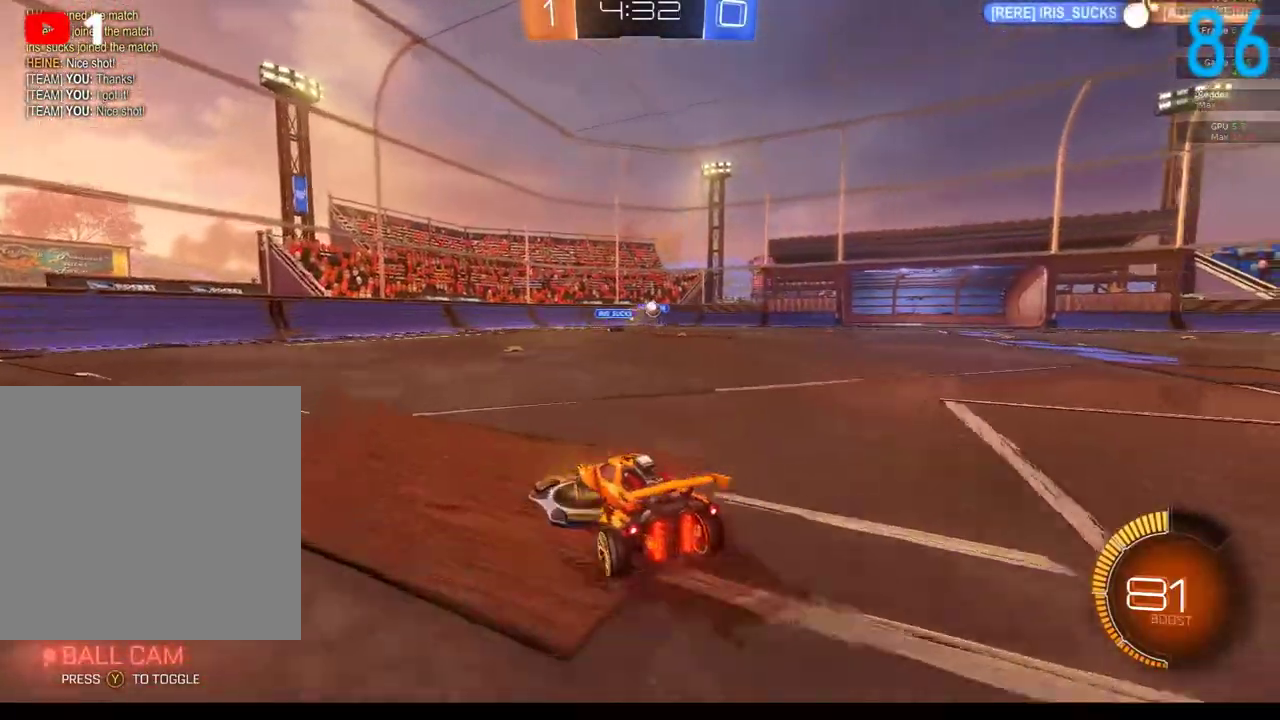
{"buttons": ["B", "R2"], "left_stick": "center", "right_stick": "center", "events": [[400, "B", "down"]]}
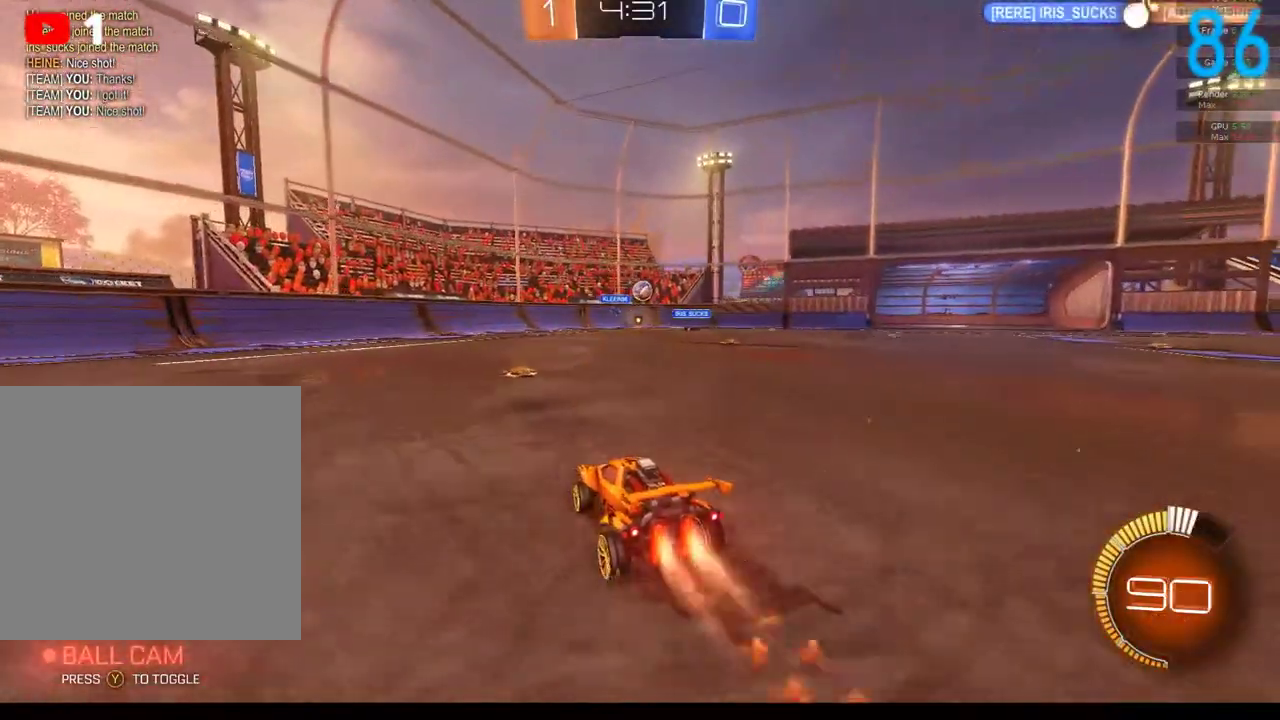
{"buttons": ["B", "R2"], "left_stick": "center", "right_stick": "center", "events": []}
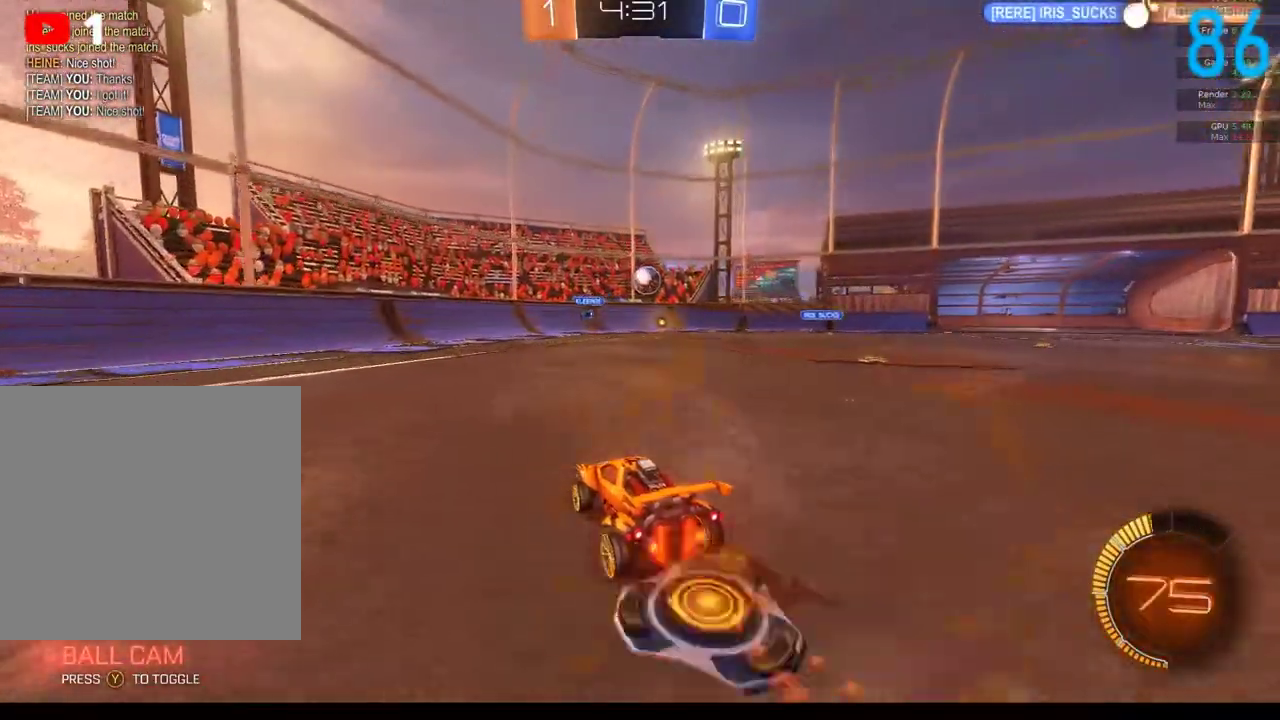
{"buttons": ["B"], "left_stick": "center", "right_stick": "center", "events": [[17, "B", "up"], [17, "left_stick", "right"], [100, "R2", "up"], [133, "left_stick", "center"], [167, "R2", "down"], [283, "left_stick", "right"], [383, "R2", "up"], [417, "left_stick", "center"], [467, "B", "down"]]}
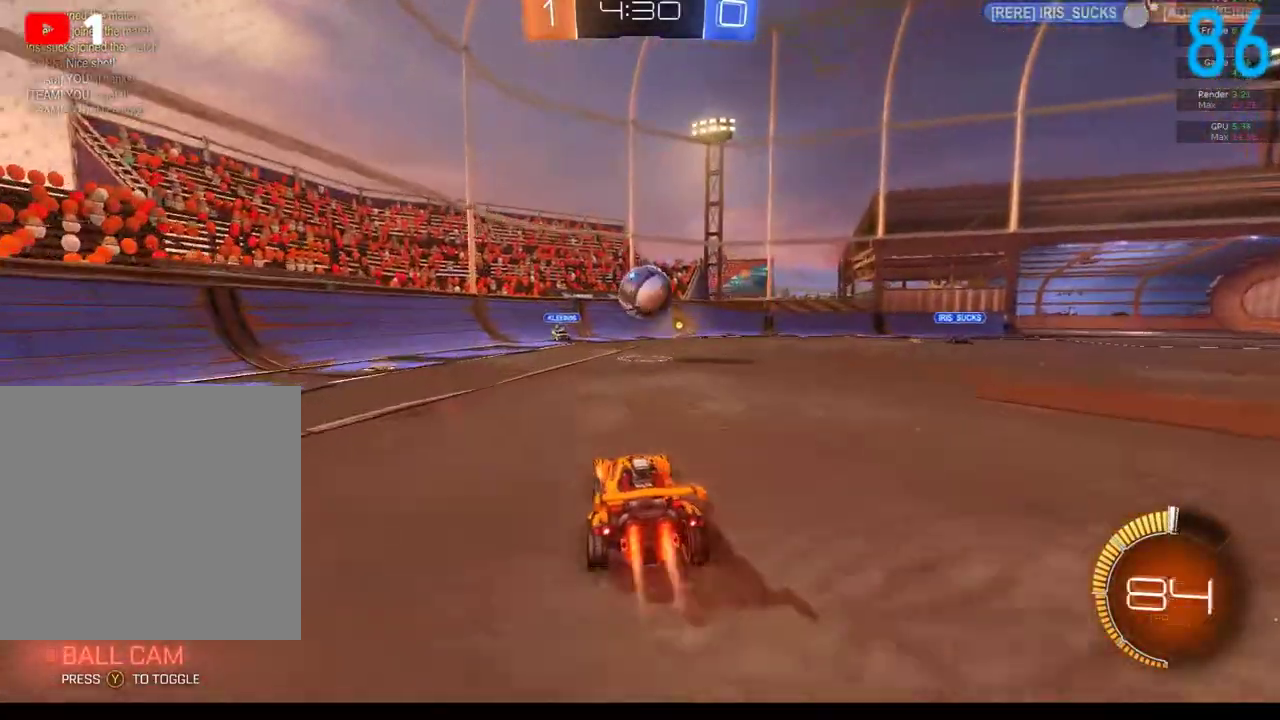
{"buttons": [], "left_stick": "center", "right_stick": "center", "events": [[83, "left_stick", "down-left"], [117, "R2", "down"], [133, "A", "down"], [167, "left_stick", "down-right"], [267, "A", "up"], [267, "B", "up"], [267, "left_stick", "center"], [367, "R2", "up"]]}
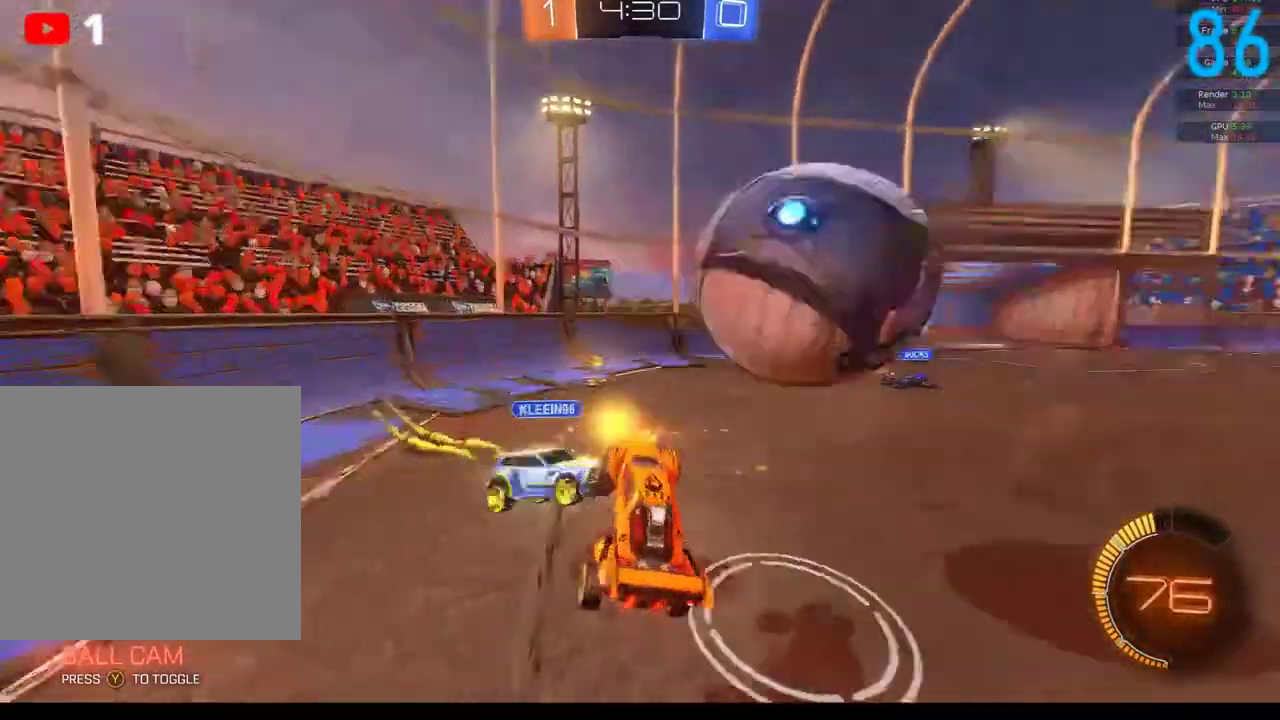
{"buttons": [], "left_stick": "center", "right_stick": "center", "events": [[83, "left_stick", "up"], [183, "left_stick", "up-right"], [383, "left_stick", "up"], [433, "left_stick", "center"]]}
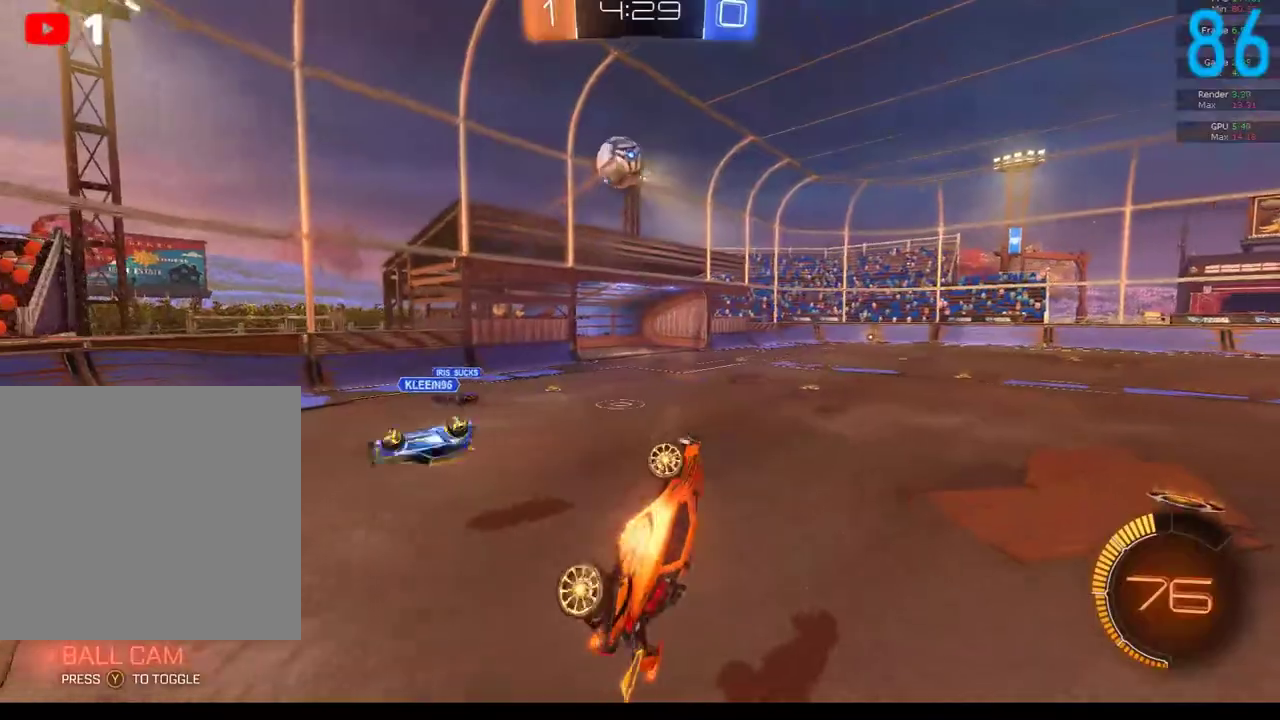
{"buttons": ["B", "R2"], "left_stick": "center", "right_stick": "center", "events": [[67, "left_stick", "right"], [183, "R2", "down"], [183, "left_stick", "up-right"], [283, "left_stick", "up"], [333, "left_stick", "up-left"], [467, "B", "down"], [467, "left_stick", "center"]]}
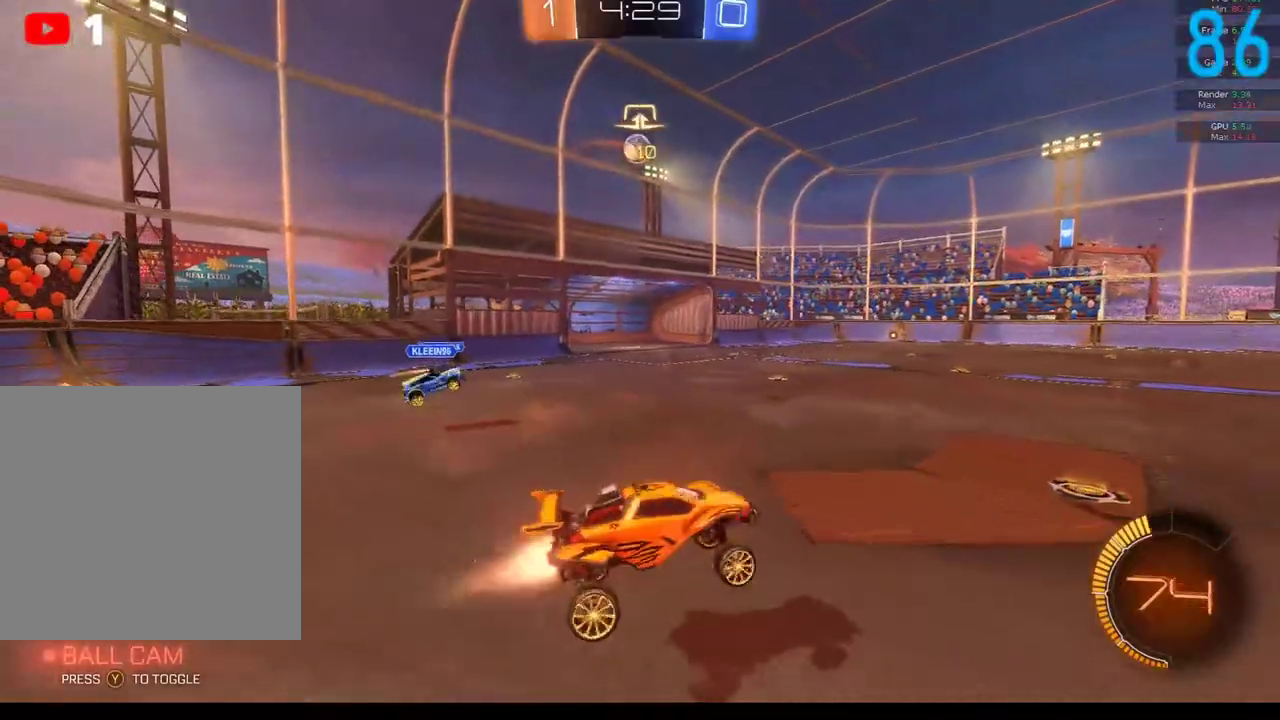
{"buttons": ["B", "R2"], "left_stick": "up-right", "right_stick": "center", "events": [[117, "left_stick", "left"], [417, "left_stick", "center"], [467, "B", "up"], [500, "B", "down"], [500, "left_stick", "up-right"]]}
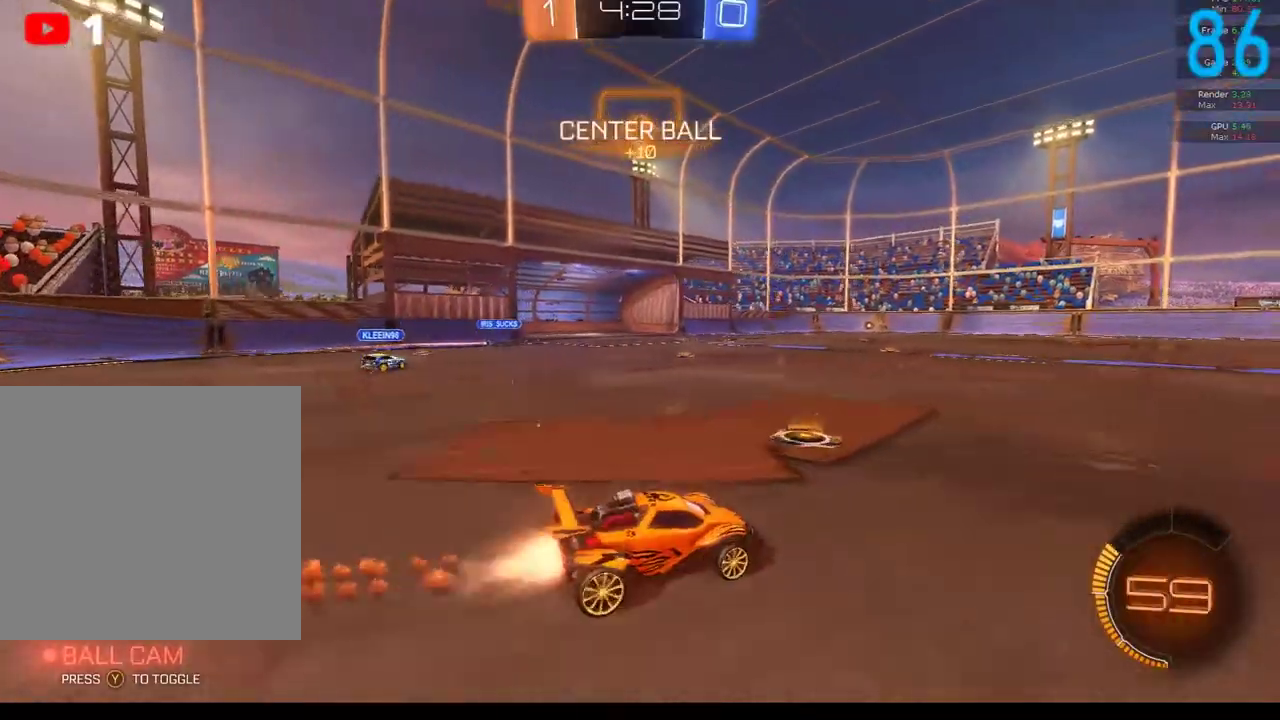
{"buttons": ["B", "R2"], "left_stick": "up-right", "right_stick": "center"}
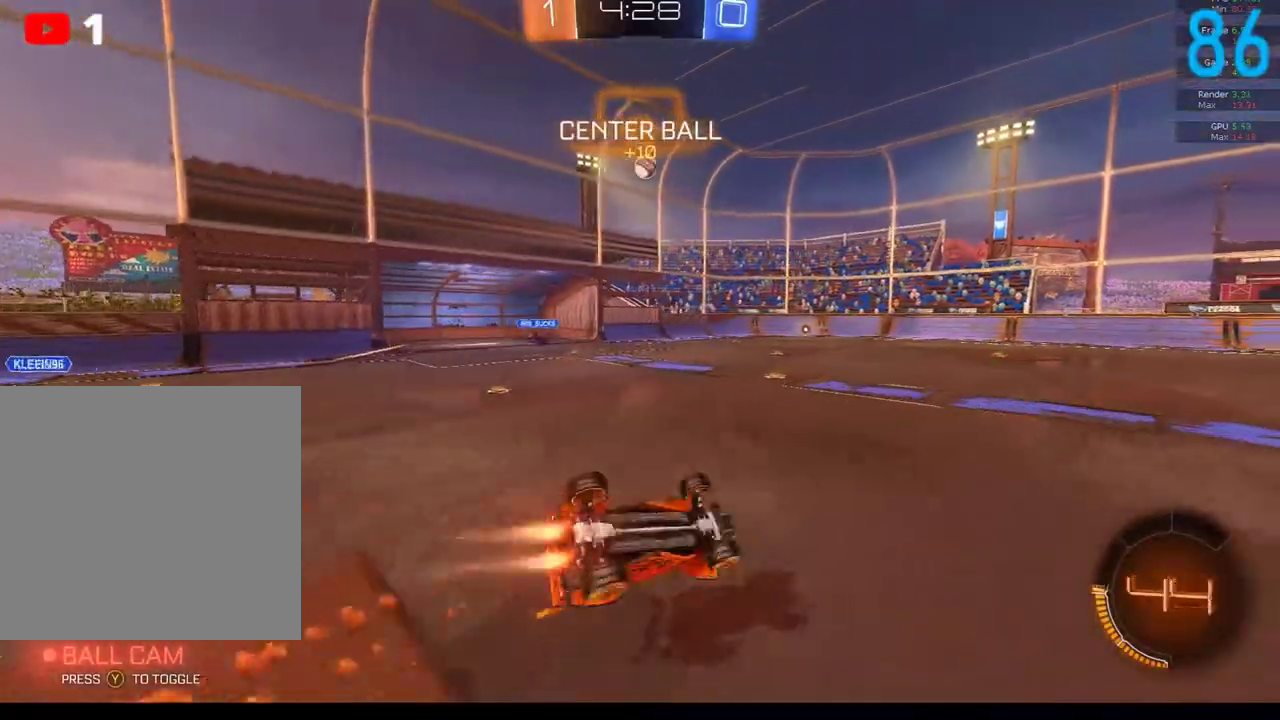
{"buttons": ["B", "R2"], "left_stick": "down-left", "right_stick": "center", "events": [[50, "left_stick", "up-left"], [100, "left_stick", "left"], [183, "left_stick", "down-left"]]}
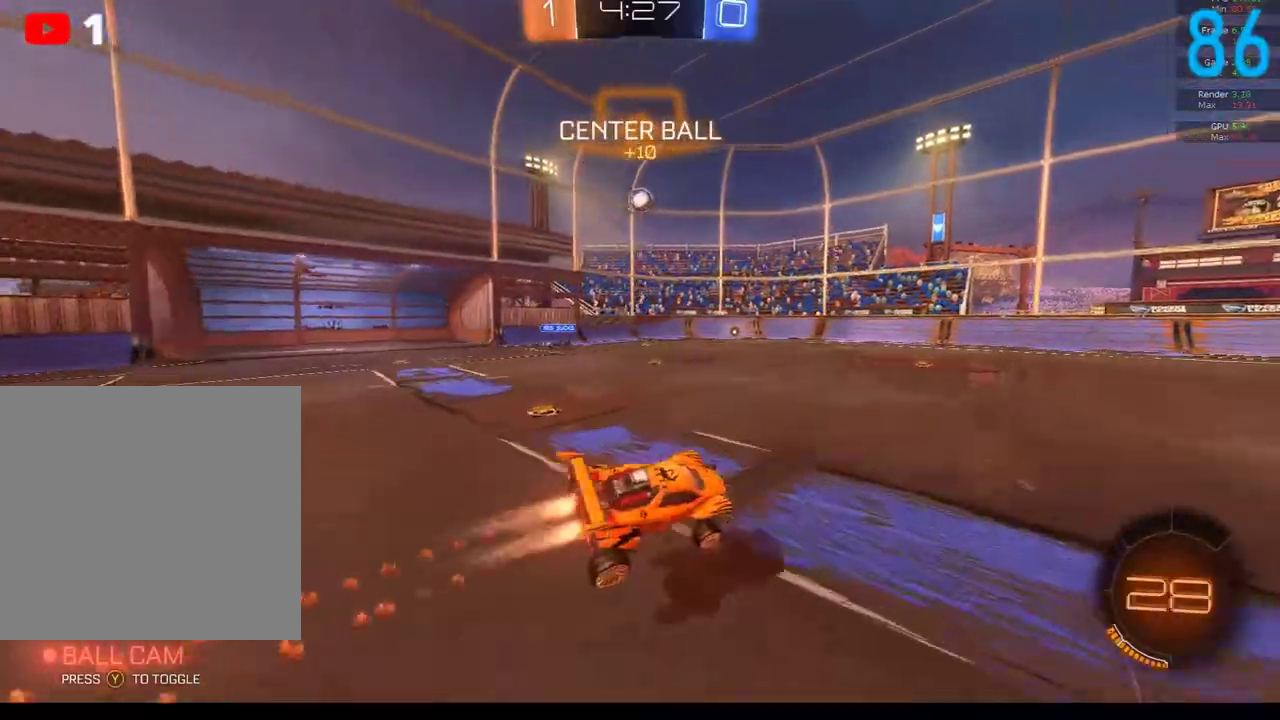
{"buttons": ["R2"], "left_stick": "center", "right_stick": "center", "events": [[133, "B", "up"], [350, "left_stick", "center"]]}
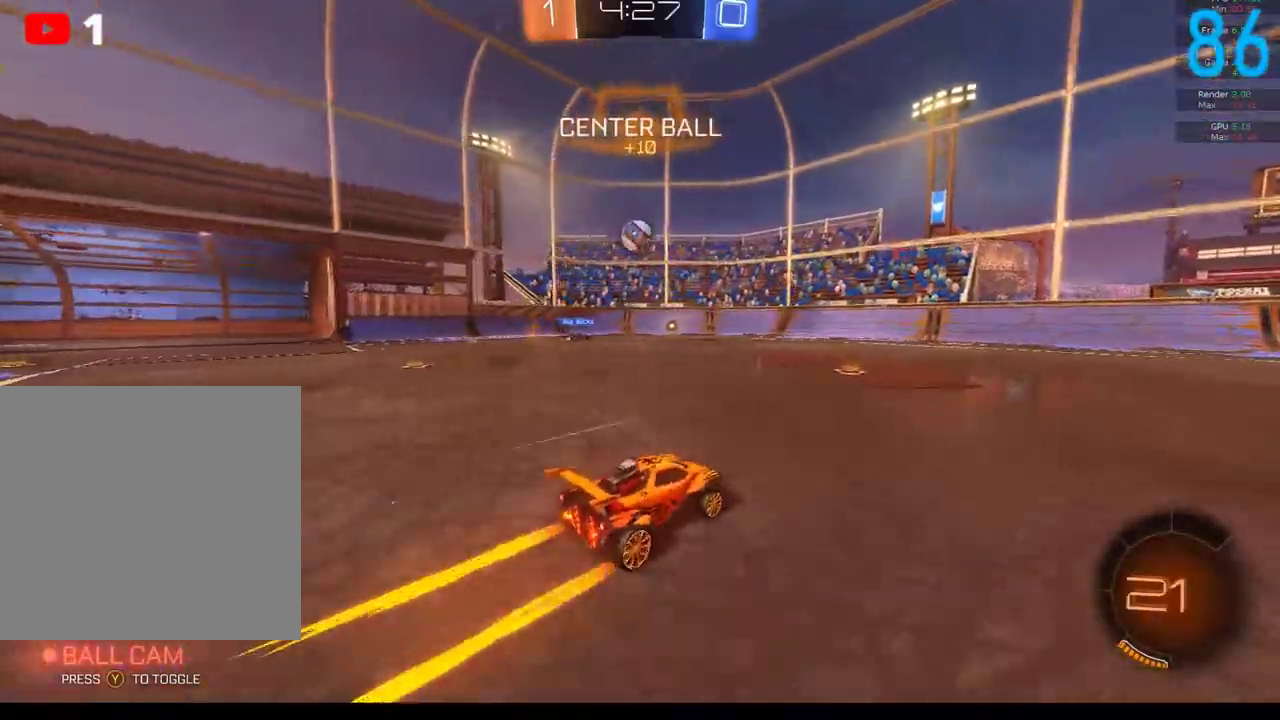
{"buttons": ["R2"], "left_stick": "right", "right_stick": "center", "events": [[367, "left_stick", "right"]]}
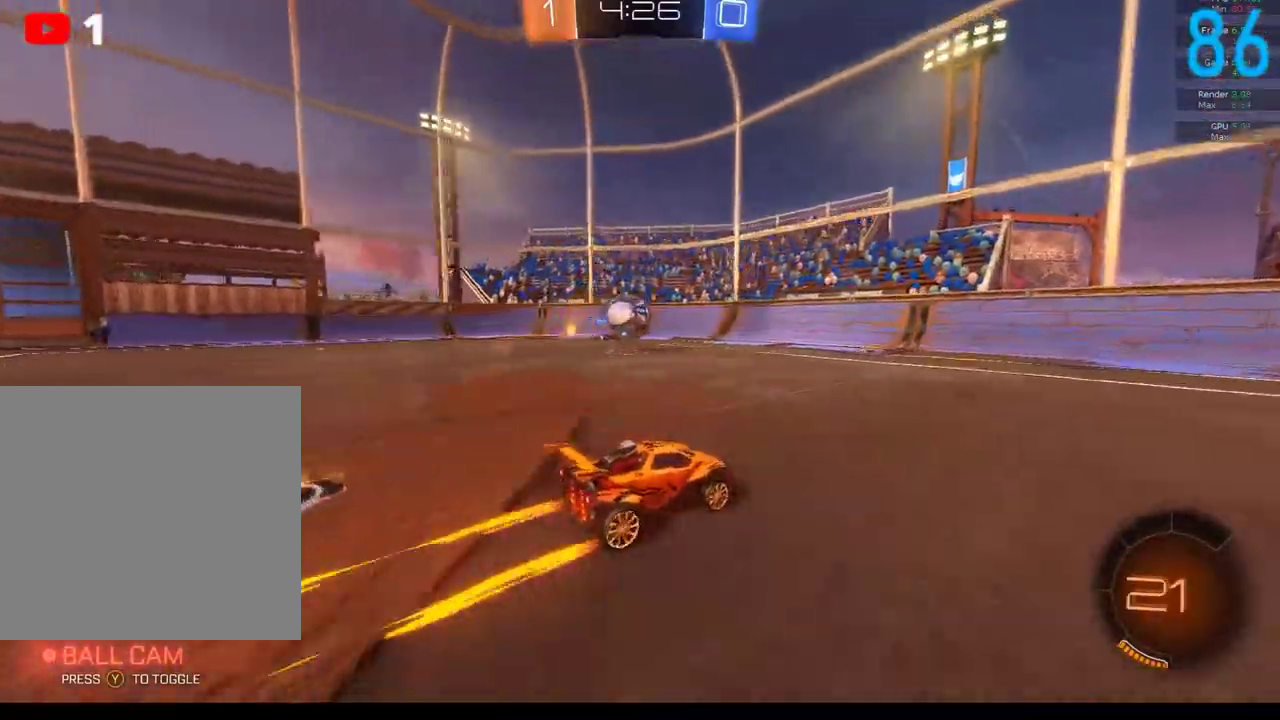
{"buttons": ["R2"], "left_stick": "left", "right_stick": "center", "events": [[117, "left_stick", "center"], [267, "left_stick", "left"]]}
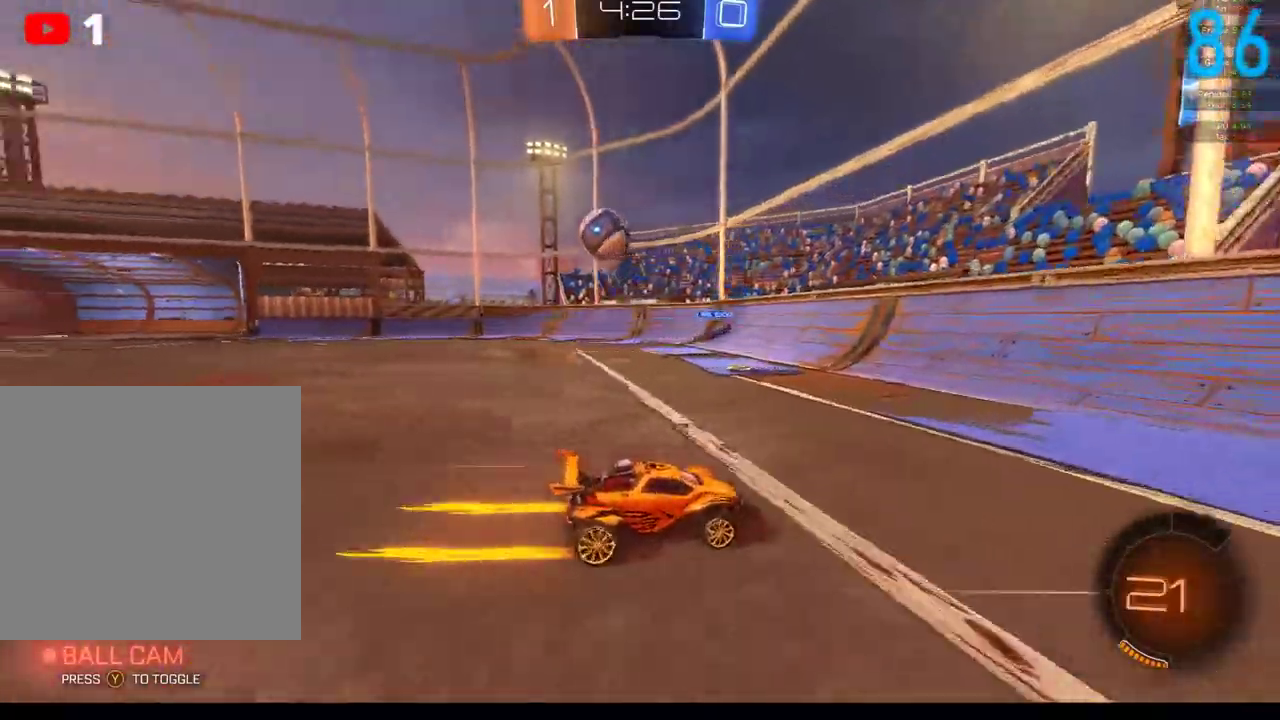
{"buttons": ["B", "R2"], "left_stick": "down-left", "right_stick": "center", "events": [[17, "left_stick", "center"], [83, "left_stick", "left"], [200, "left_stick", "center"], [250, "left_stick", "left"], [400, "left_stick", "down-left"], [500, "B", "down"]]}
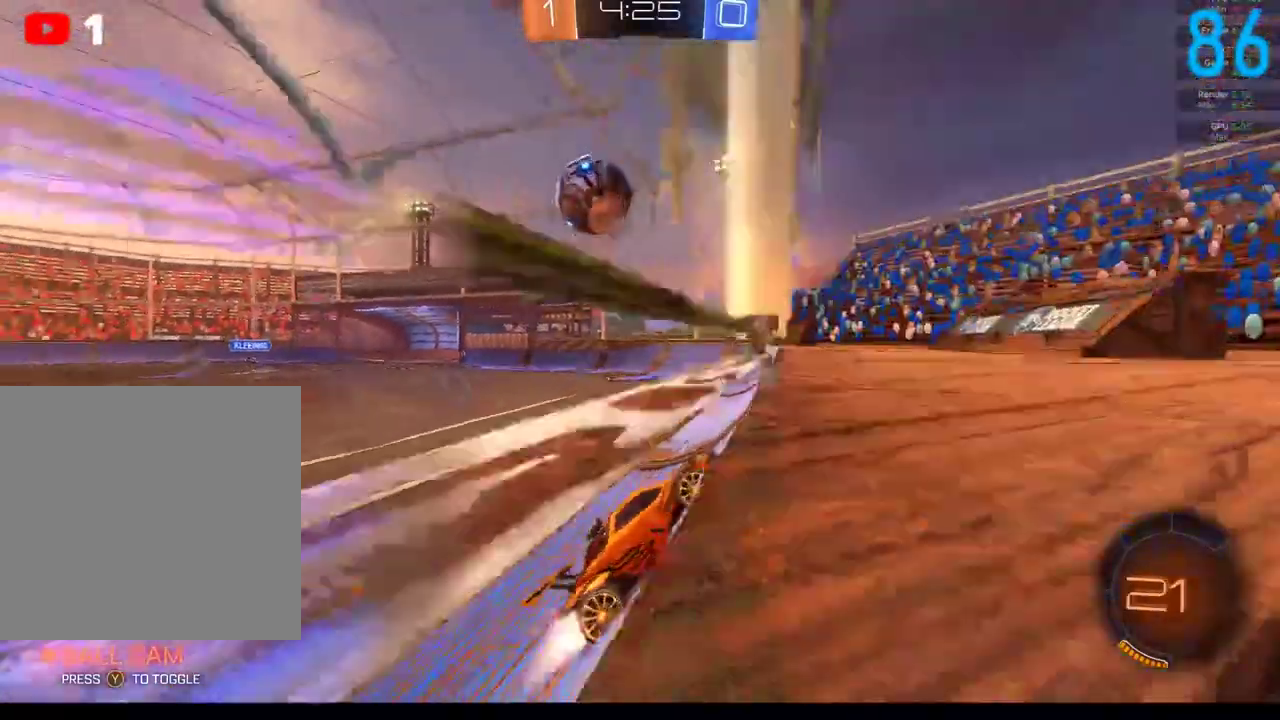
{"buttons": ["R2"], "left_stick": "up", "right_stick": "center", "events": [[50, "left_stick", "center"], [133, "A", "down"], [150, "left_stick", "down-left"], [233, "A", "up"], [250, "B", "up"], [300, "B", "down"], [333, "A", "down"], [333, "left_stick", "up"], [383, "A", "up"], [417, "B", "up"]]}
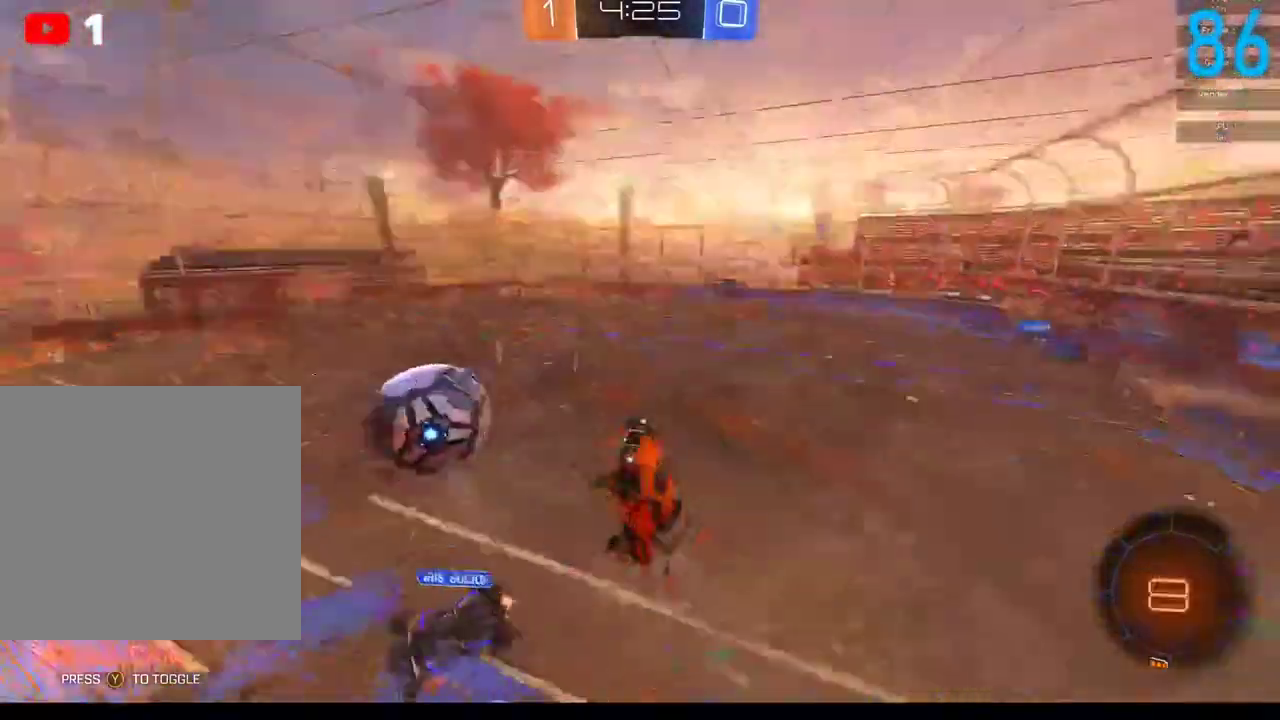
{"buttons": [], "left_stick": "down-left", "right_stick": "center", "events": [[133, "R2", "up"], [233, "left_stick", "up-left"], [283, "left_stick", "left"], [383, "left_stick", "down-left"]]}
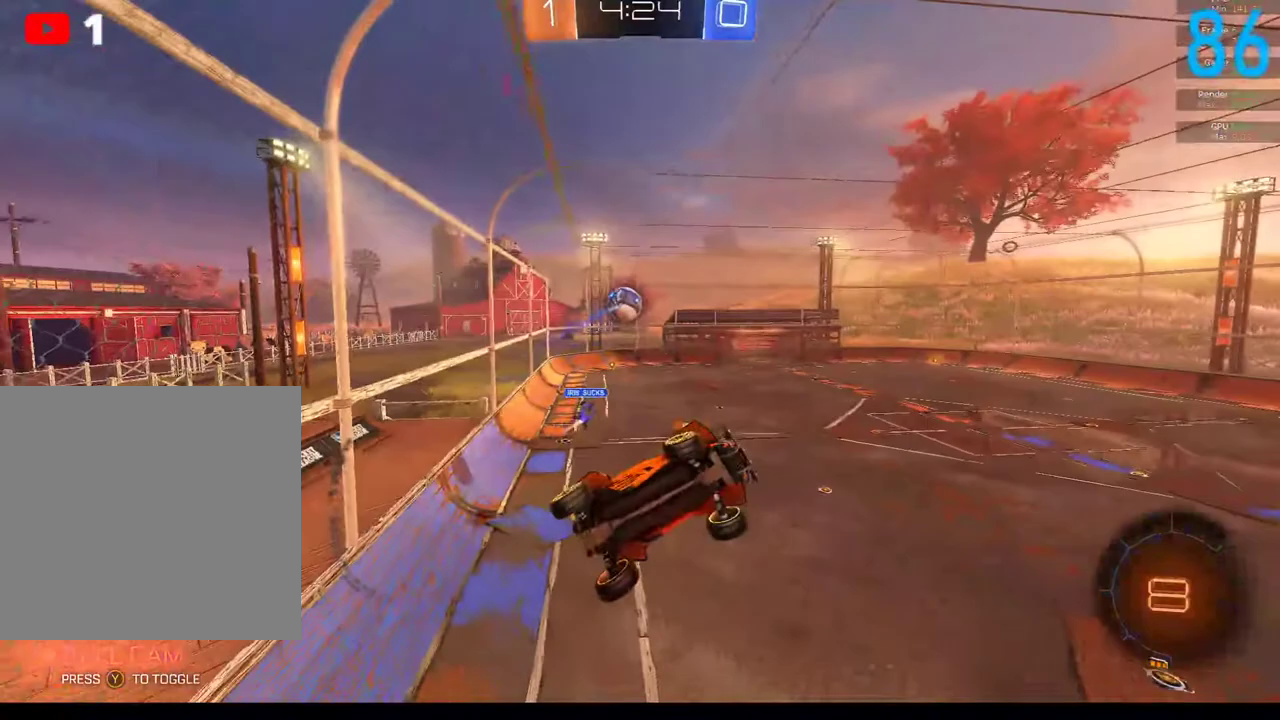
{"buttons": [], "left_stick": "center", "right_stick": "center", "events": [[417, "left_stick", "center"]]}
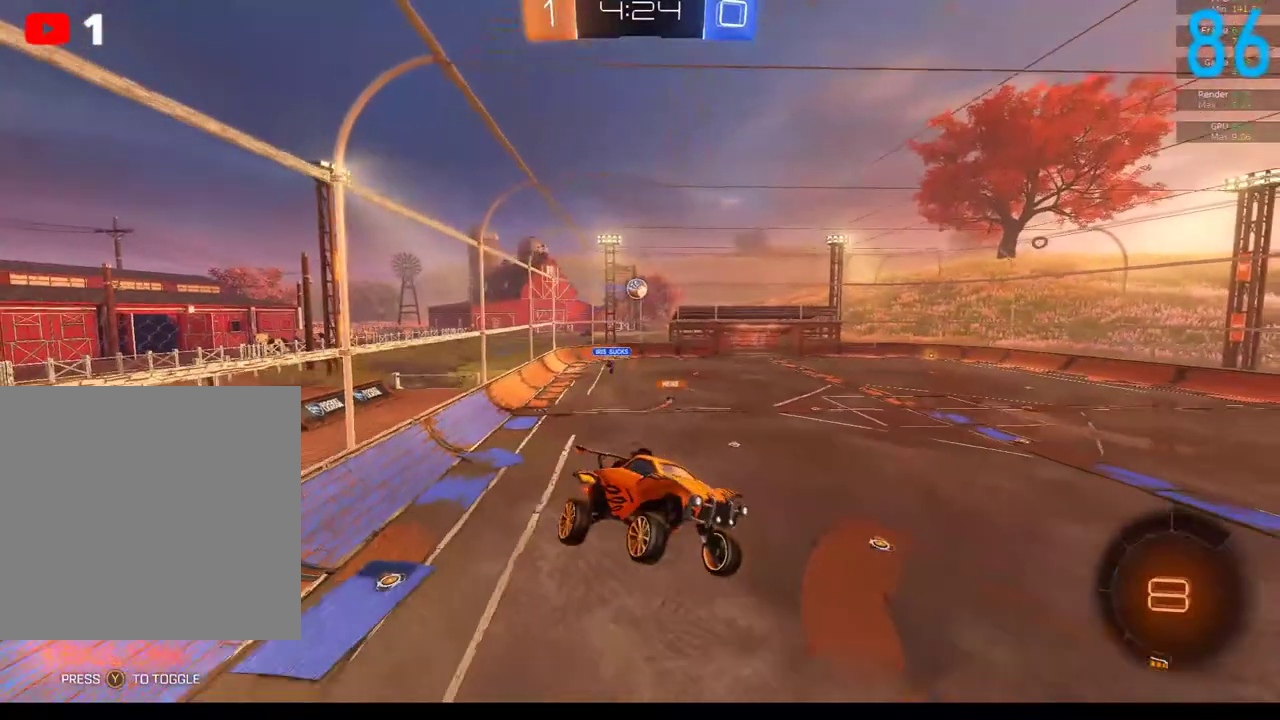
{"buttons": [], "left_stick": "down-left", "right_stick": "center", "events": [[383, "left_stick", "down-left"]]}
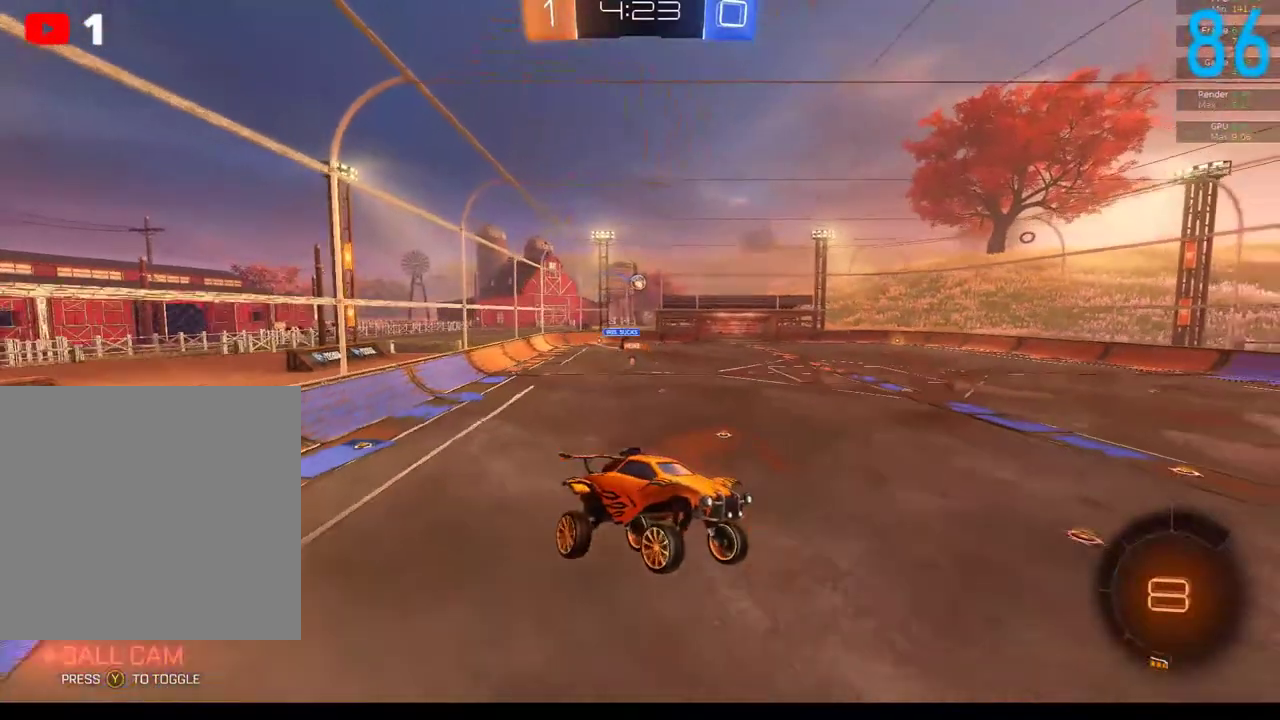
{"buttons": ["R2"], "left_stick": "center", "right_stick": "center", "events": [[33, "left_stick", "center"], [433, "R2", "down"]]}
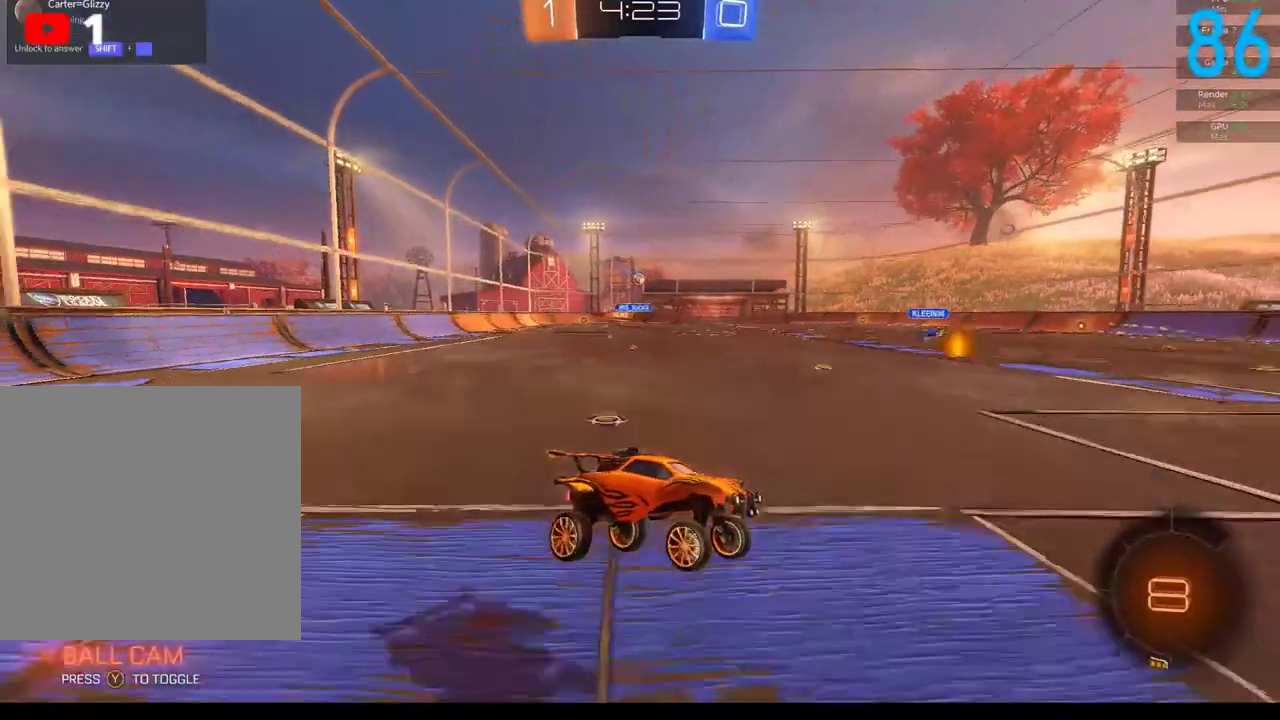
{"buttons": ["B", "R2"], "left_stick": "left", "right_stick": "center", "events": [[267, "B", "down"], [300, "left_stick", "left"]]}
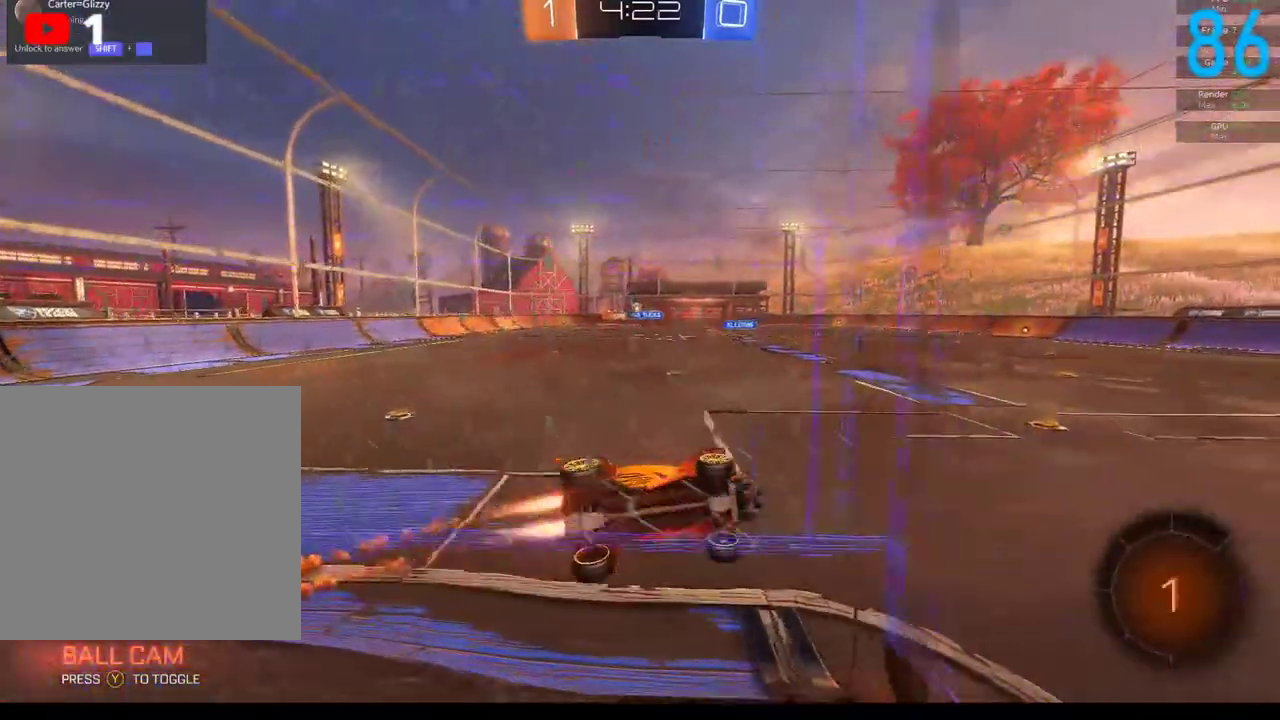
{"buttons": ["B"], "left_stick": "down-left", "right_stick": "center", "events": [[183, "R2", "up"], [200, "left_stick", "down-left"], [233, "A", "down"], [350, "A", "up"]]}
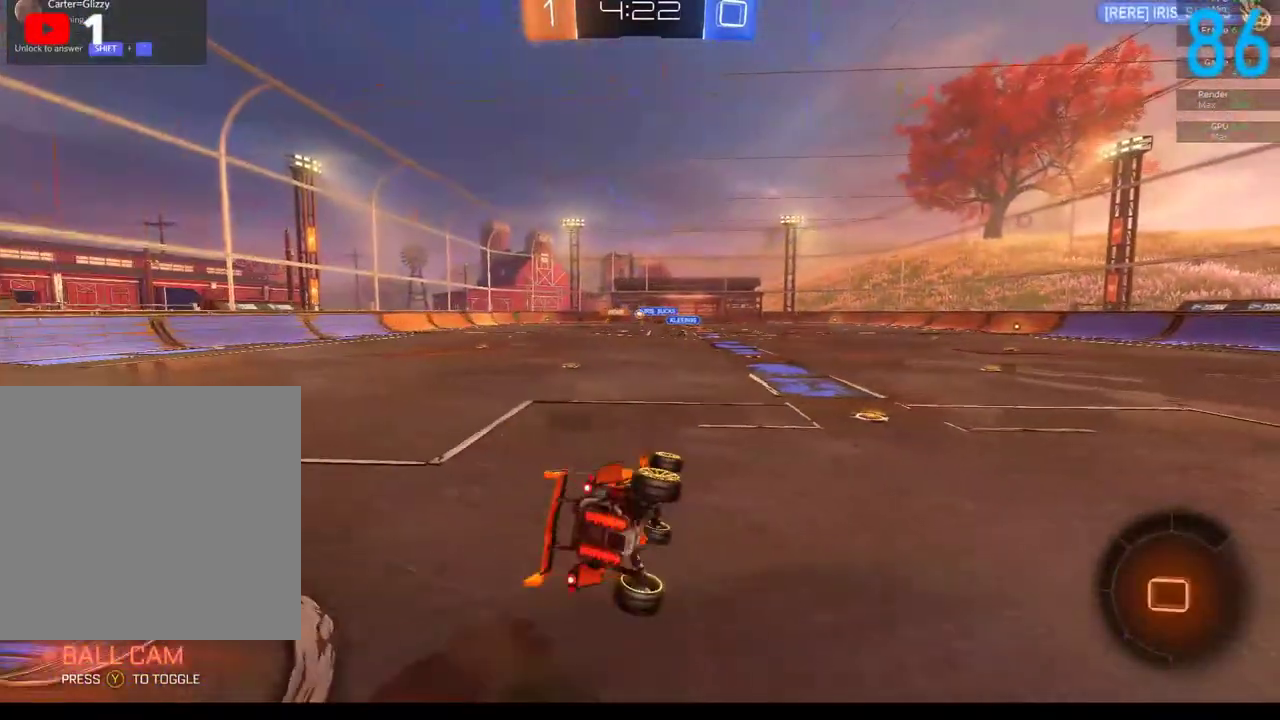
{"buttons": [], "left_stick": "down-left", "right_stick": "center", "events": [[67, "left_stick", "center"], [300, "B", "up"], [383, "left_stick", "down-left"]]}
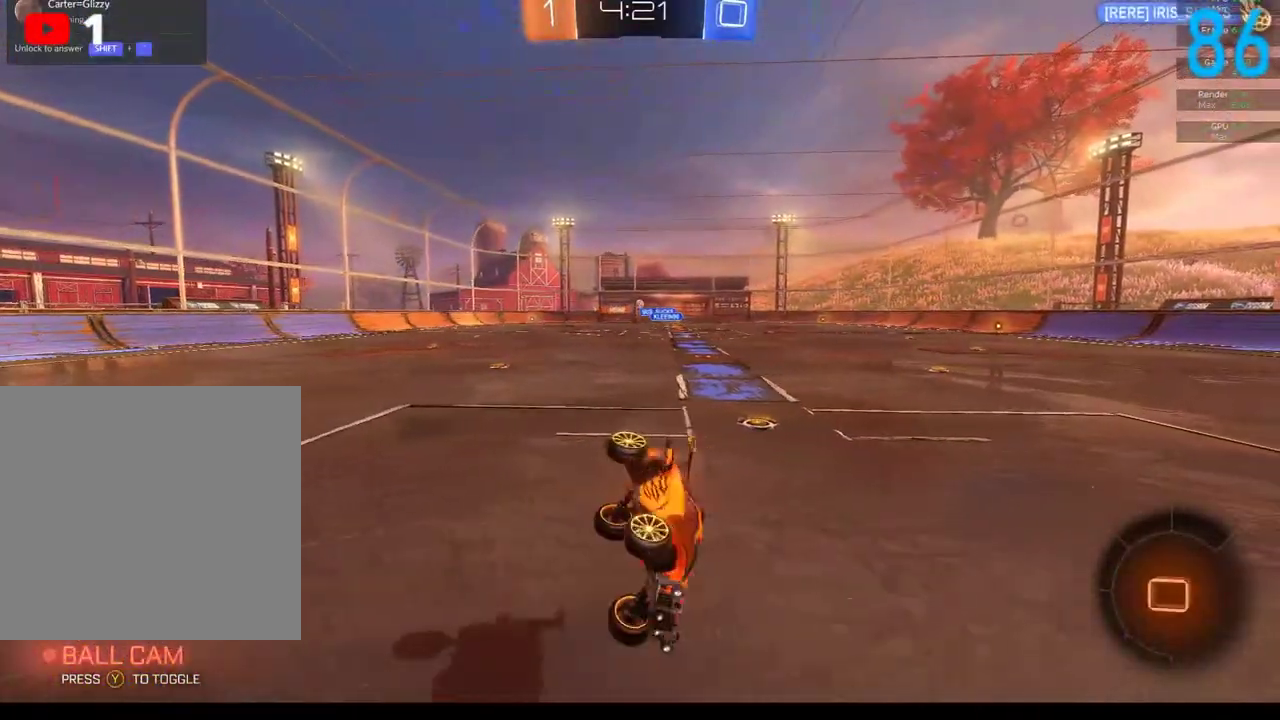
{"buttons": ["B"], "left_stick": "down-left", "right_stick": "center", "events": [[300, "B", "down"]]}
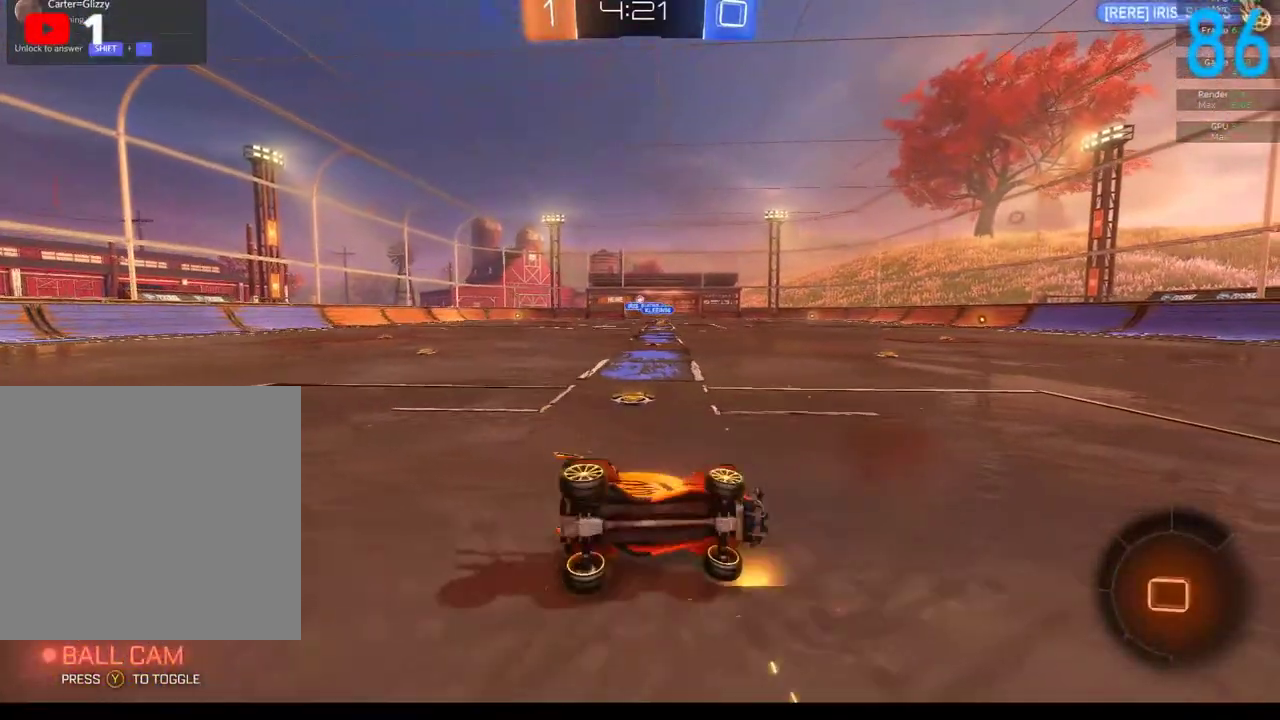
{"buttons": ["B", "R2"], "left_stick": "center", "right_stick": "center", "events": [[17, "R2", "down"], [50, "left_stick", "center"]]}
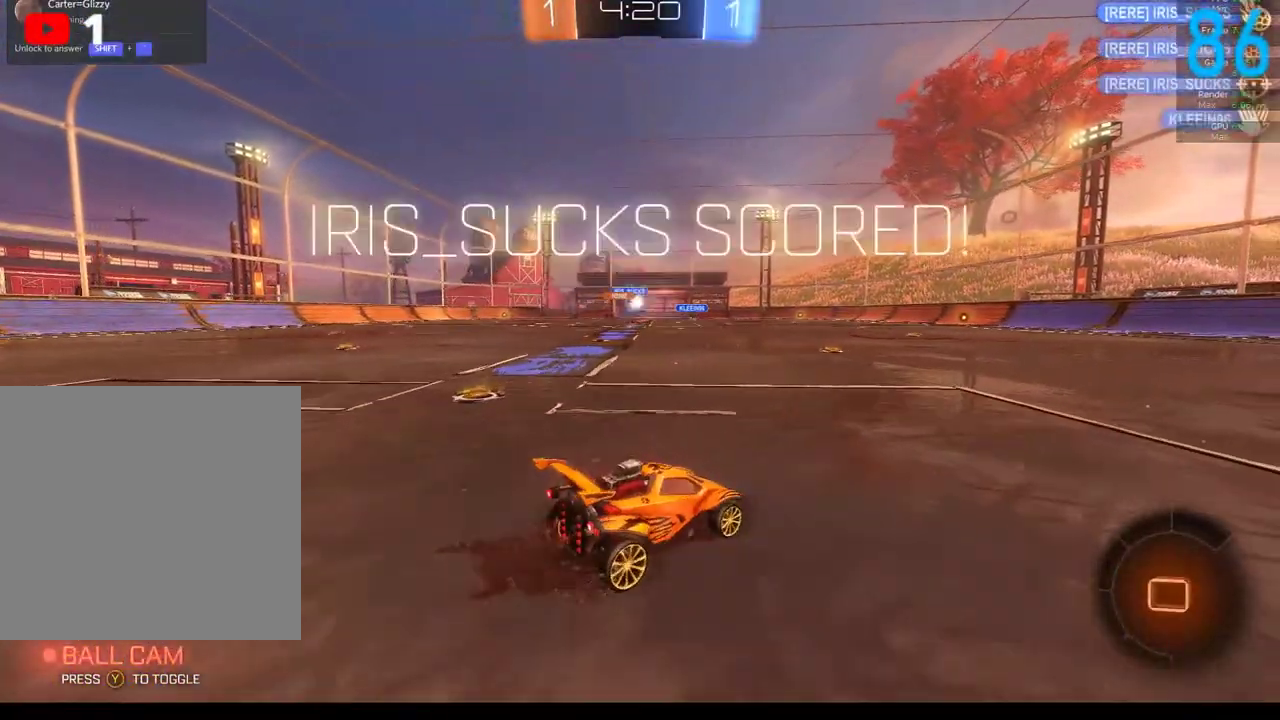
{"buttons": ["B"], "left_stick": "left", "right_stick": "center", "events": [[350, "R2", "up"], [350, "left_stick", "left"]]}
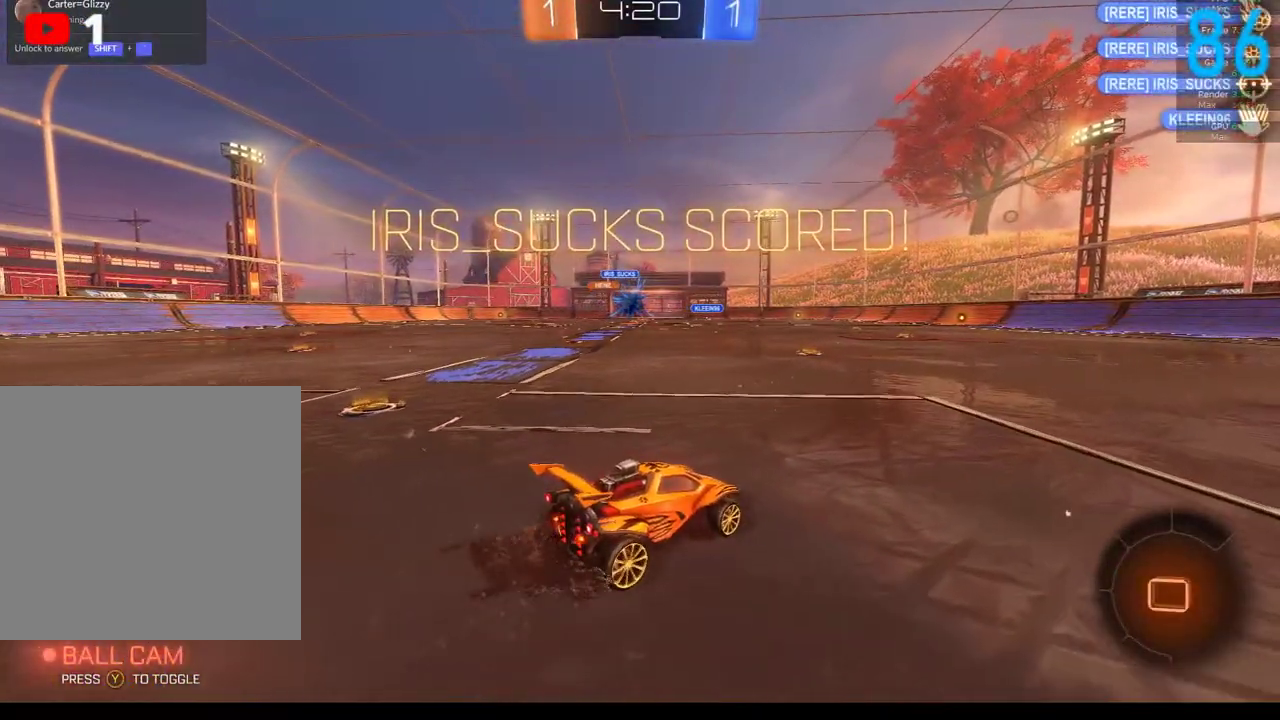
{"buttons": ["B", "R2"], "left_stick": "center", "right_stick": "center", "events": [[200, "left_stick", "down-left"], [267, "left_stick", "center"], [383, "R2", "down"]]}
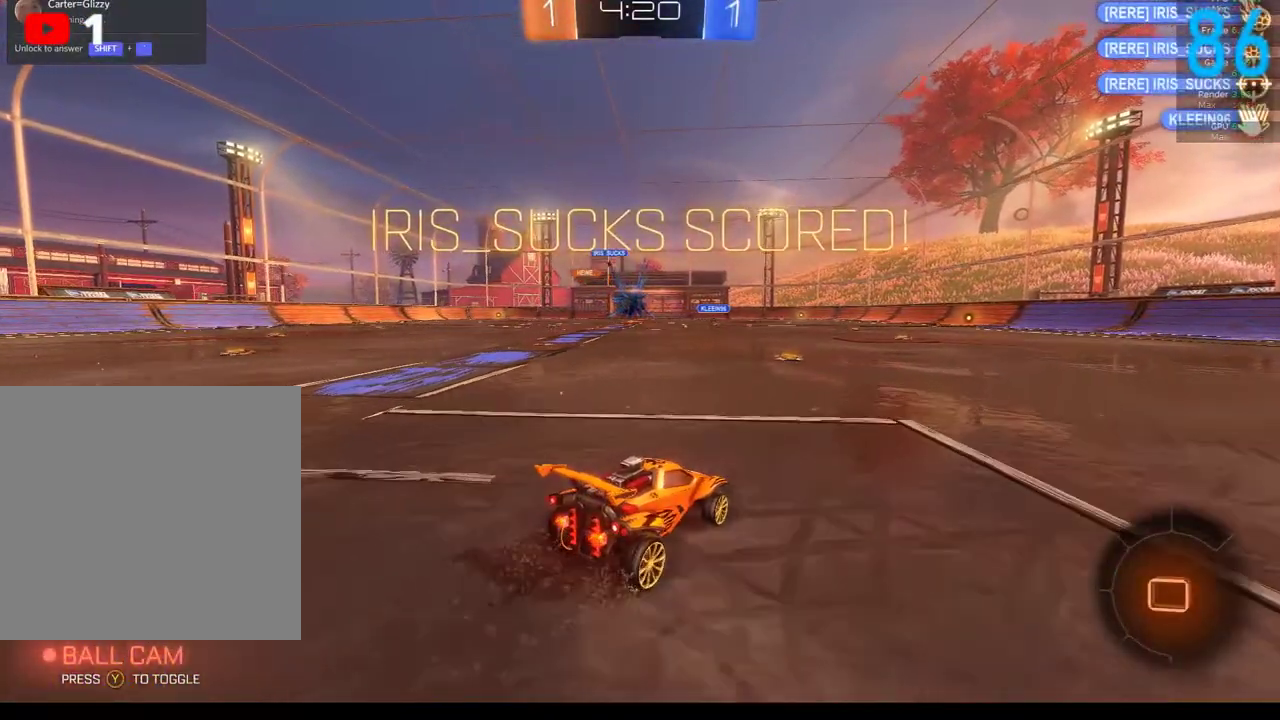
{"buttons": [], "left_stick": "center", "right_stick": "center", "events": [[67, "B", "up"], [67, "R2", "up"]]}